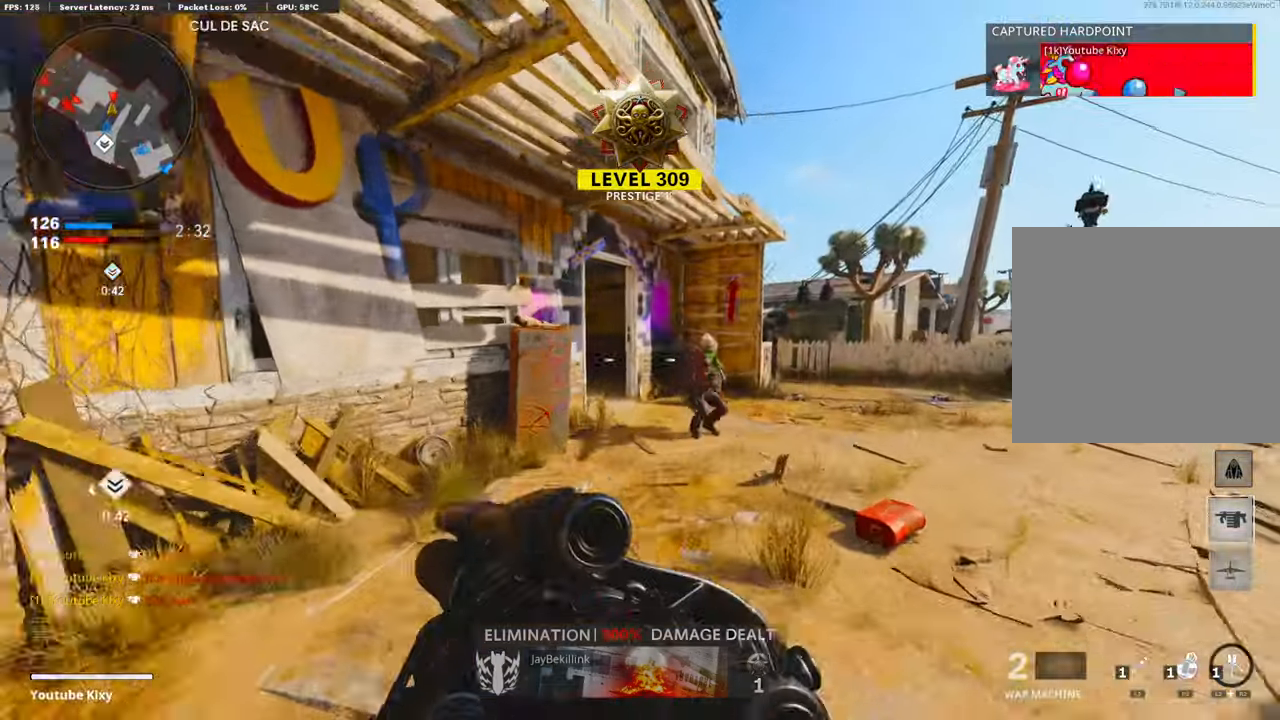
Gameplay with a controller (PlayStation layout); each line is a JSON object with the inputs held at the frame after it. "events" lists button and stick changes between this image and that frame as [ms after this image, input, new state], when the widget could be followed in between.
{"buttons": [], "left_stick": "down-right", "right_stick": "down-left", "events": [[67, "right_stick", "down"], [117, "left_stick", "down-right"], [284, "R1", "down"], [301, "CROSS", "down"], [301, "right_stick", "center"], [401, "CROSS", "up"], [451, "R1", "up"], [451, "right_stick", "down-left"]]}
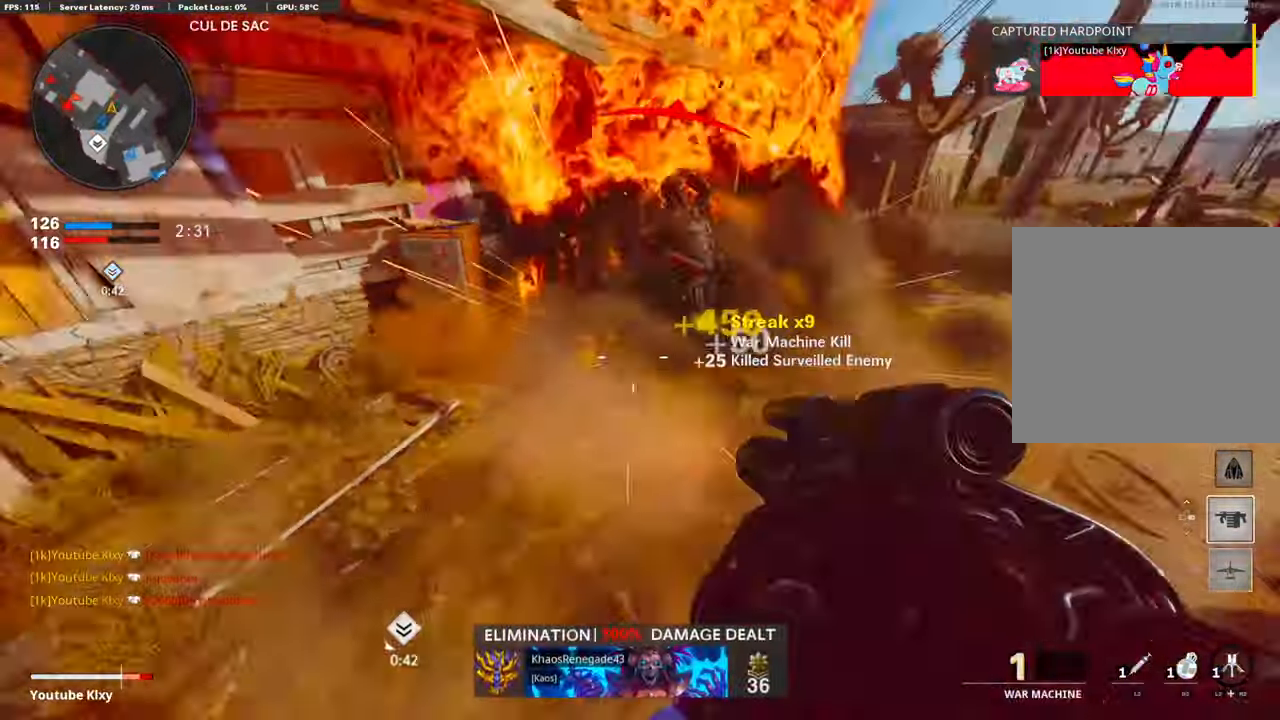
{"buttons": [], "left_stick": "up-right", "right_stick": "center", "events": [[34, "right_stick", "up-left"], [201, "left_stick", "up-right"], [234, "right_stick", "center"], [284, "L2", "down"], [351, "right_stick", "up-left"], [435, "L2", "up"], [485, "right_stick", "center"]]}
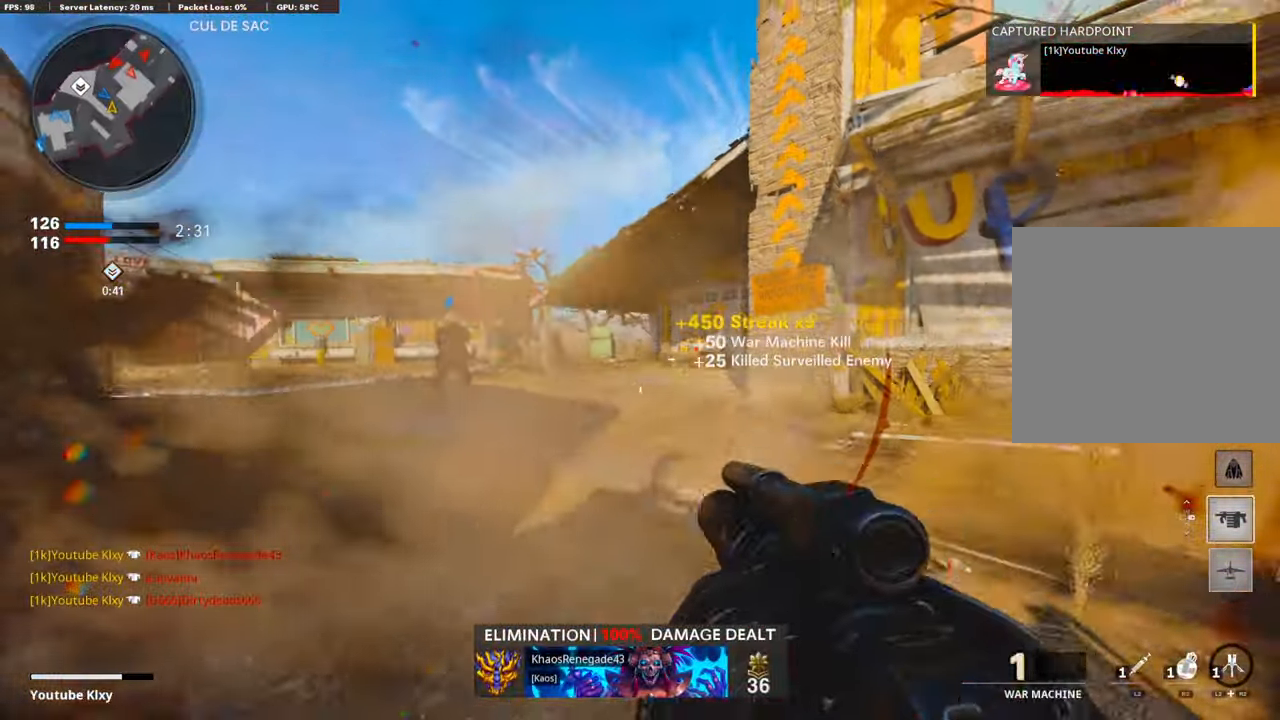
{"buttons": ["R1"], "left_stick": "up-right", "right_stick": "center", "events": [[117, "left_stick", "down-right"], [117, "right_stick", "up-left"], [251, "right_stick", "center"], [384, "R1", "down"], [401, "right_stick", "up"], [418, "left_stick", "center"], [485, "left_stick", "up-right"], [485, "right_stick", "center"]]}
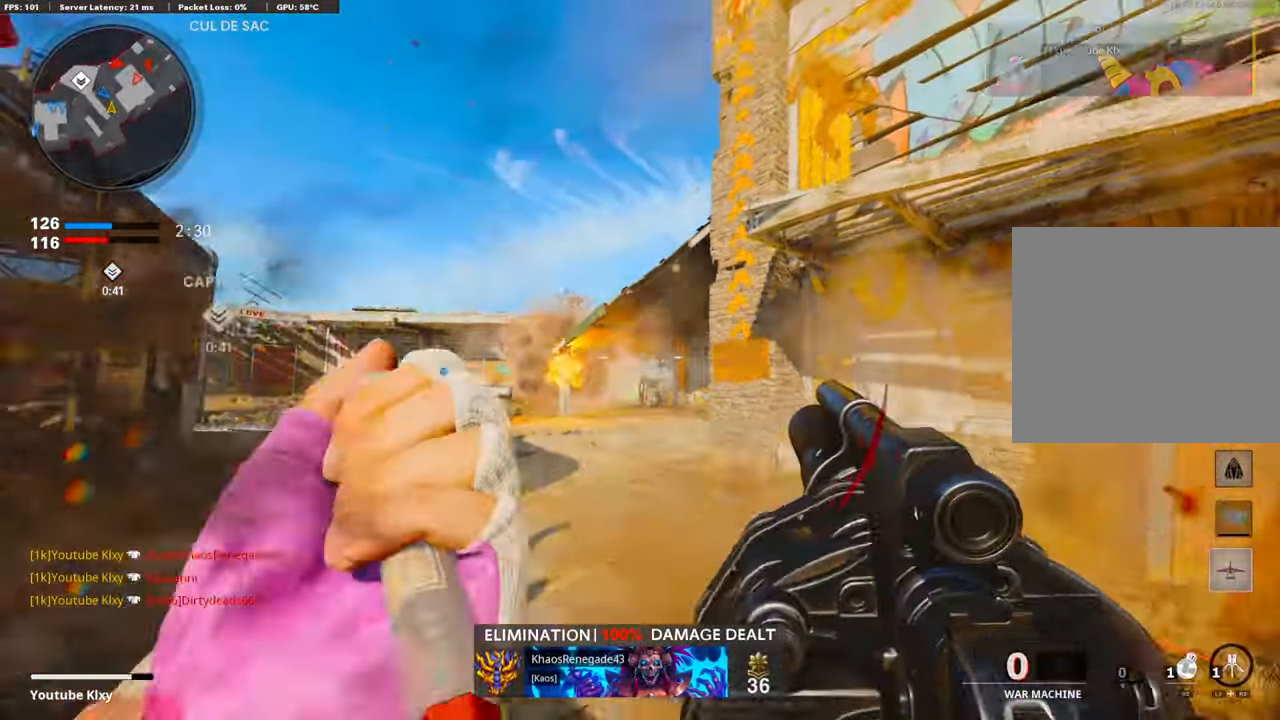
{"buttons": [], "left_stick": "up-right", "right_stick": "center", "events": [[33, "R1", "up"], [100, "right_stick", "right"], [150, "L3", "down"], [367, "right_stick", "center"], [468, "L3", "up"]]}
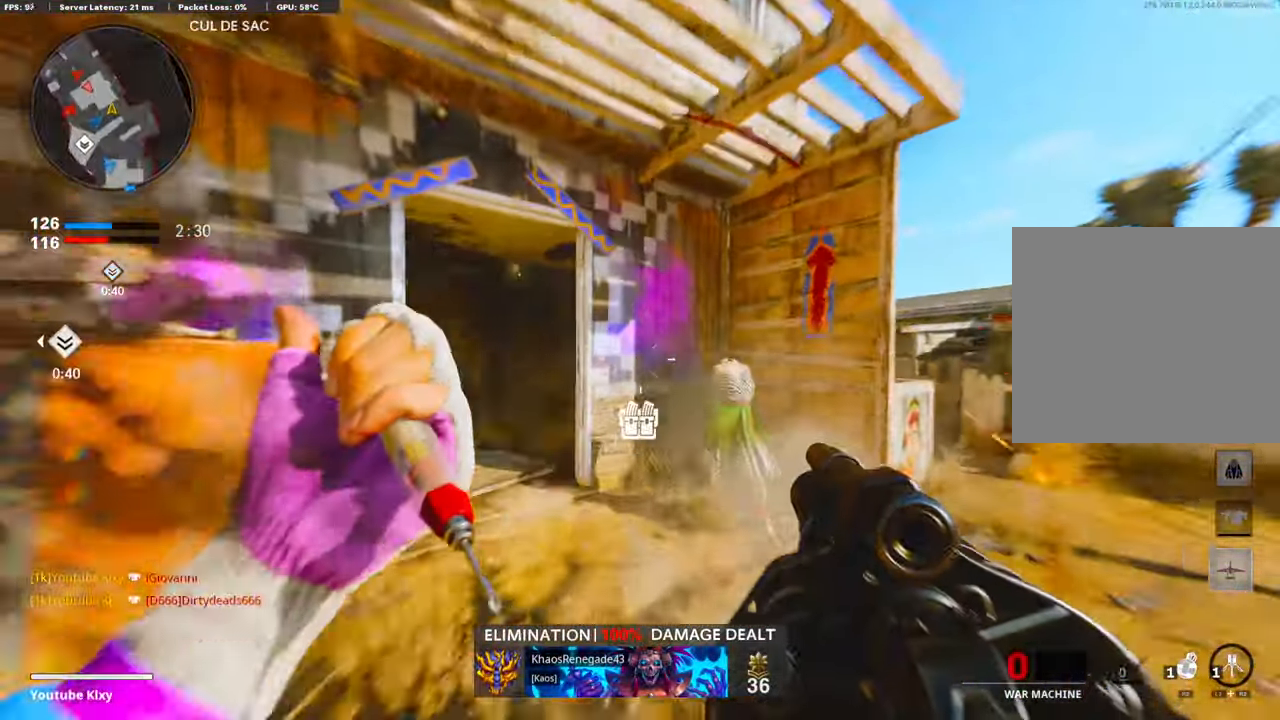
{"buttons": ["L3"], "left_stick": "up-left", "right_stick": "center", "events": [[33, "right_stick", "left"], [134, "left_stick", "down-left"], [268, "left_stick", "up-left"], [301, "L3", "down"], [368, "right_stick", "center"]]}
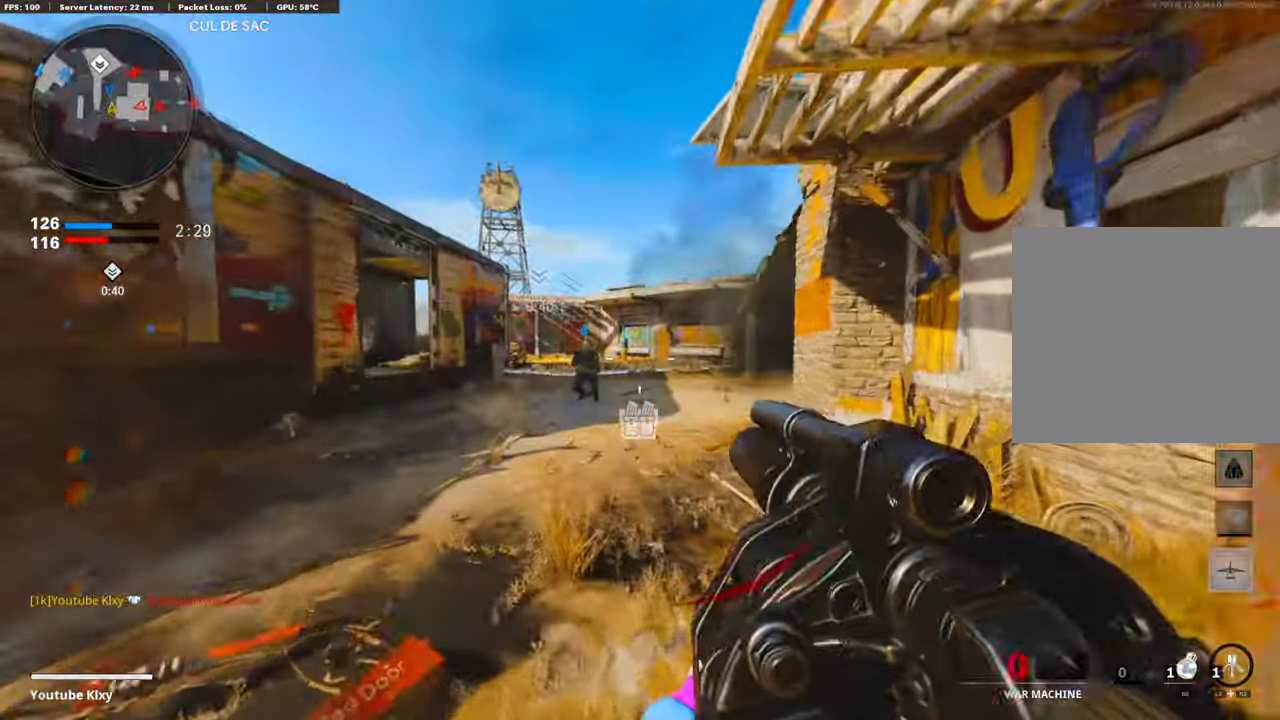
{"buttons": ["L1"], "left_stick": "left", "right_stick": "left", "events": [[16, "R3", "down"], [16, "right_stick", "right"], [167, "R3", "up"], [183, "CROSS", "down"], [183, "L3", "up"], [200, "right_stick", "center"], [234, "L1", "down"], [284, "left_stick", "left"], [334, "CROSS", "up"], [468, "right_stick", "left"]]}
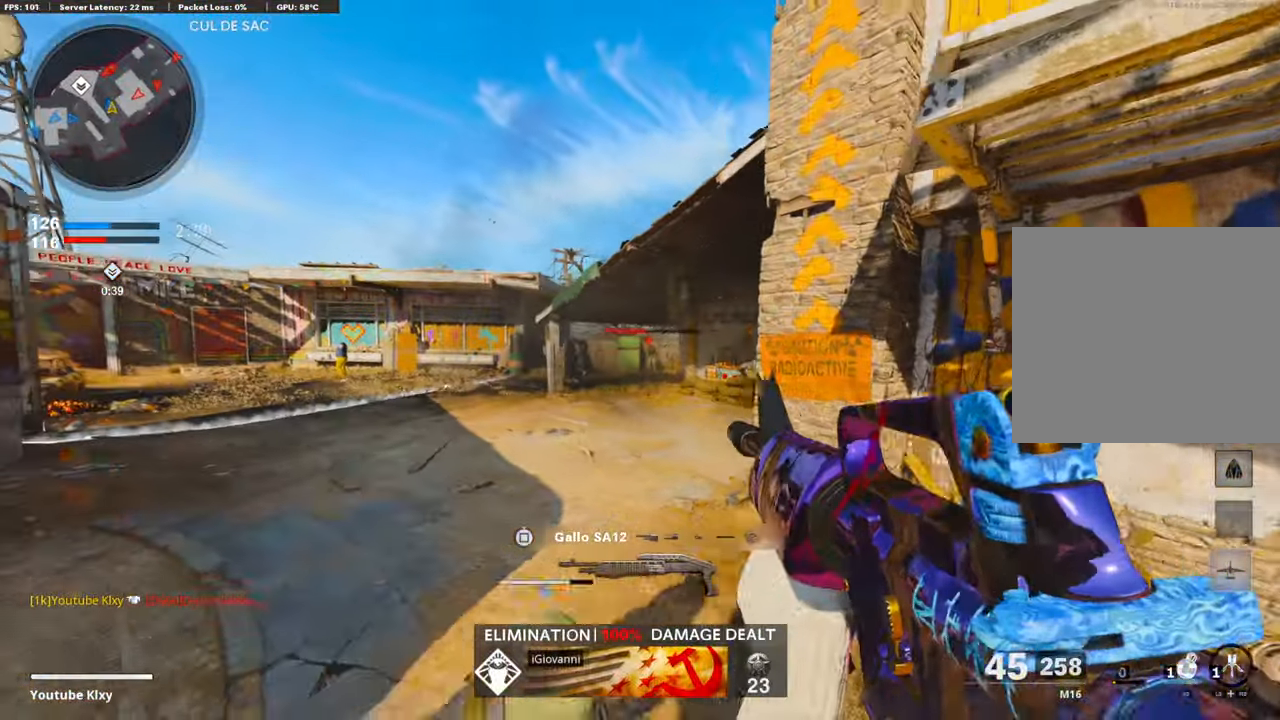
{"buttons": ["L1"], "left_stick": "up-right", "right_stick": "center", "events": [[50, "right_stick", "center"], [184, "right_stick", "right"], [201, "left_stick", "up-right"], [268, "R1", "down"], [284, "right_stick", "center"], [368, "right_stick", "right"], [435, "R1", "up"], [485, "right_stick", "center"]]}
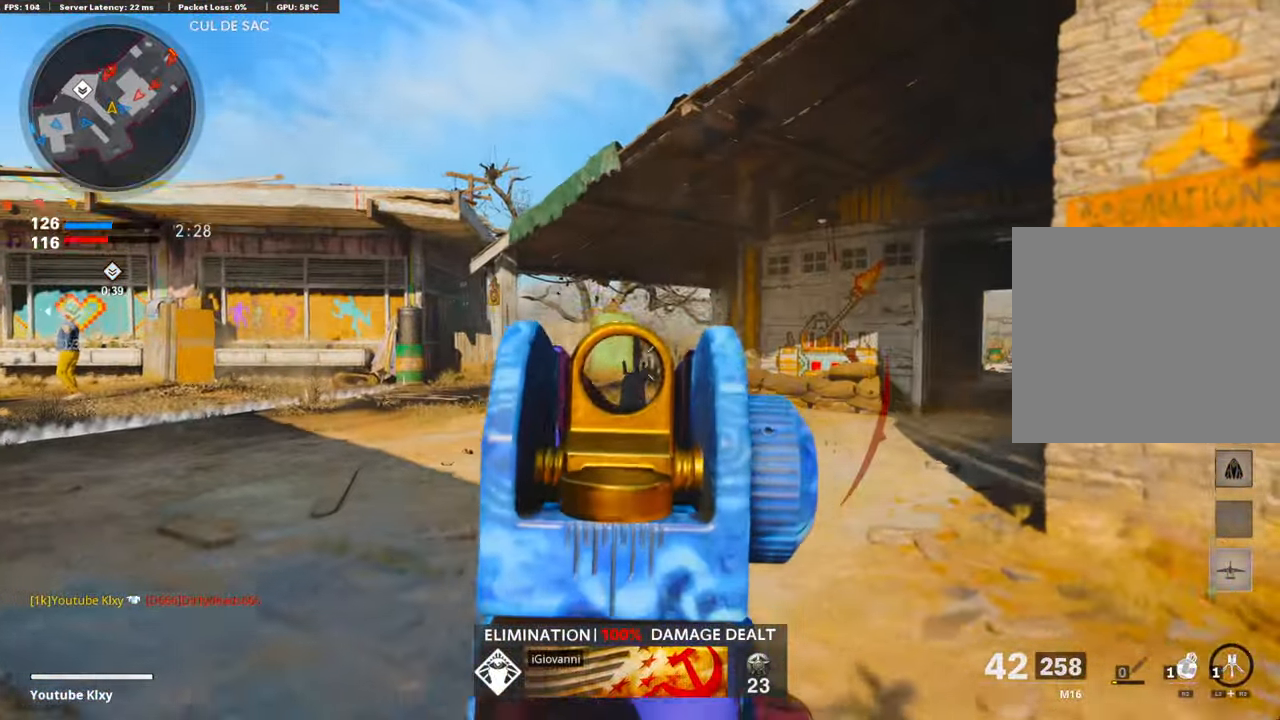
{"buttons": [], "left_stick": "left", "right_stick": "left", "events": [[16, "right_stick", "up-left"], [33, "R1", "down"], [133, "right_stick", "center"], [184, "R1", "up"], [234, "R1", "down"], [367, "R1", "up"], [367, "right_stick", "left"], [401, "left_stick", "left"], [418, "L1", "up"]]}
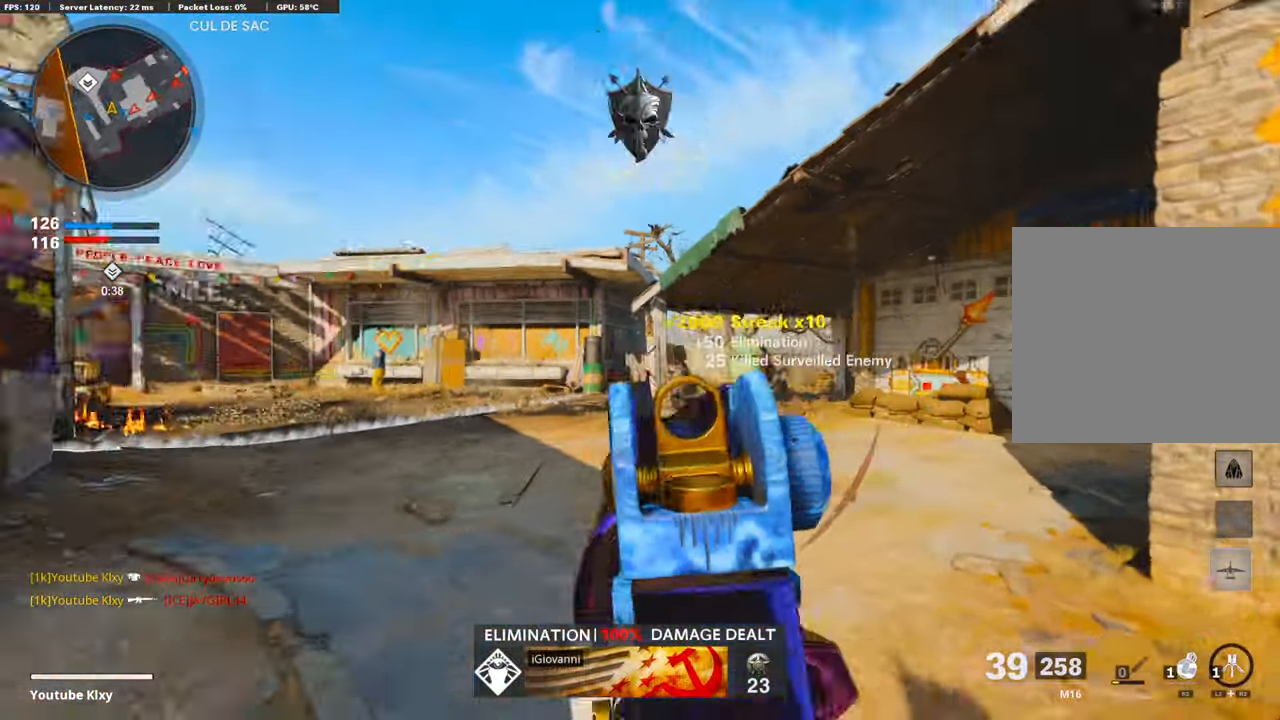
{"buttons": ["L1", "R1"], "left_stick": "right", "right_stick": "left", "events": [[17, "L1", "down"], [50, "right_stick", "right"], [134, "left_stick", "right"], [167, "right_stick", "center"], [301, "right_stick", "down-right"], [401, "R1", "down"], [418, "right_stick", "center"], [485, "right_stick", "left"]]}
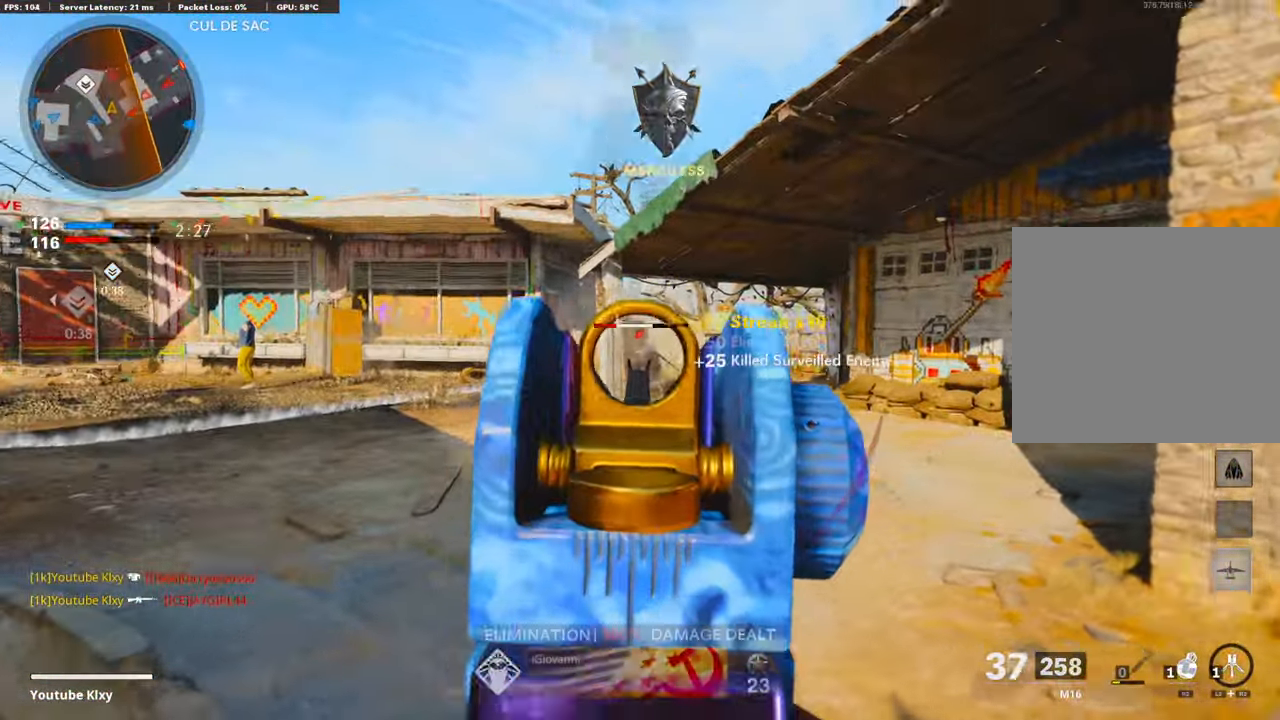
{"buttons": ["L3"], "left_stick": "up", "right_stick": "right", "events": [[33, "left_stick", "center"], [50, "R1", "up"], [50, "right_stick", "center"], [117, "right_stick", "right"], [133, "L1", "up"], [150, "left_stick", "right"], [267, "L3", "down"], [300, "left_stick", "up"]]}
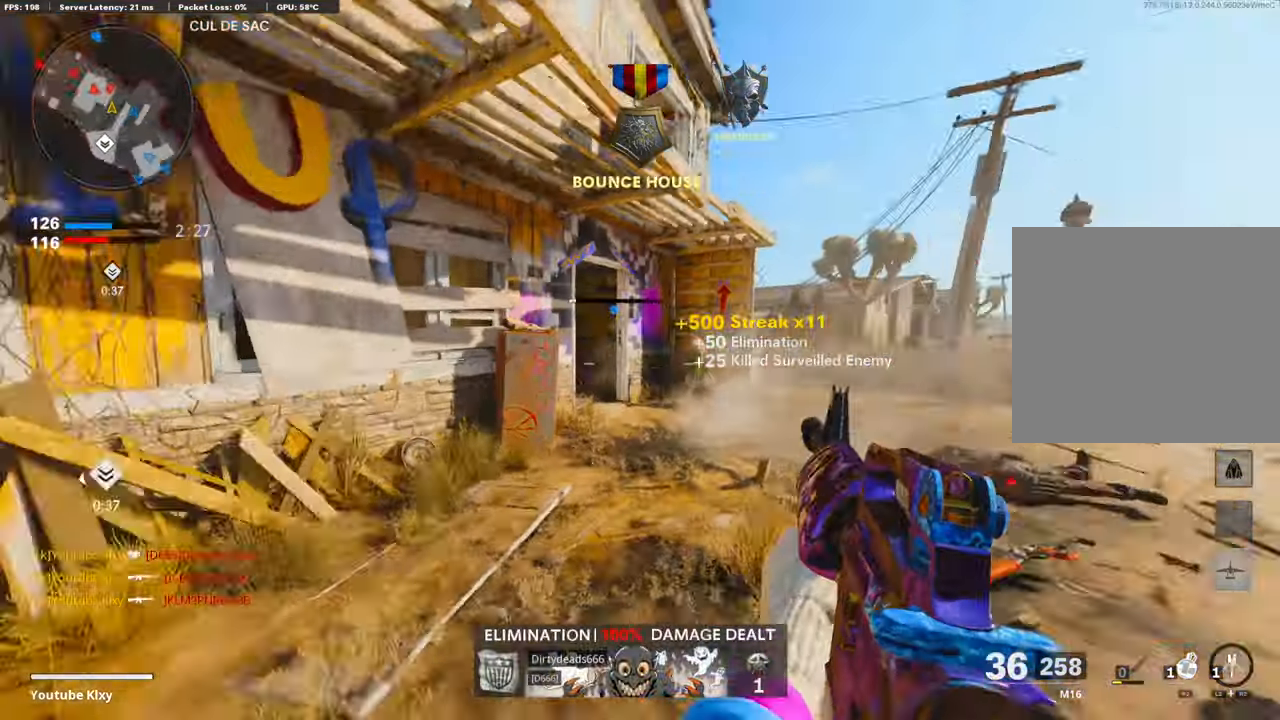
{"buttons": ["L3"], "left_stick": "up-right", "right_stick": "left", "events": [[33, "right_stick", "center"], [151, "L3", "up"], [184, "left_stick", "up-right"], [268, "right_stick", "left"], [385, "L3", "down"]]}
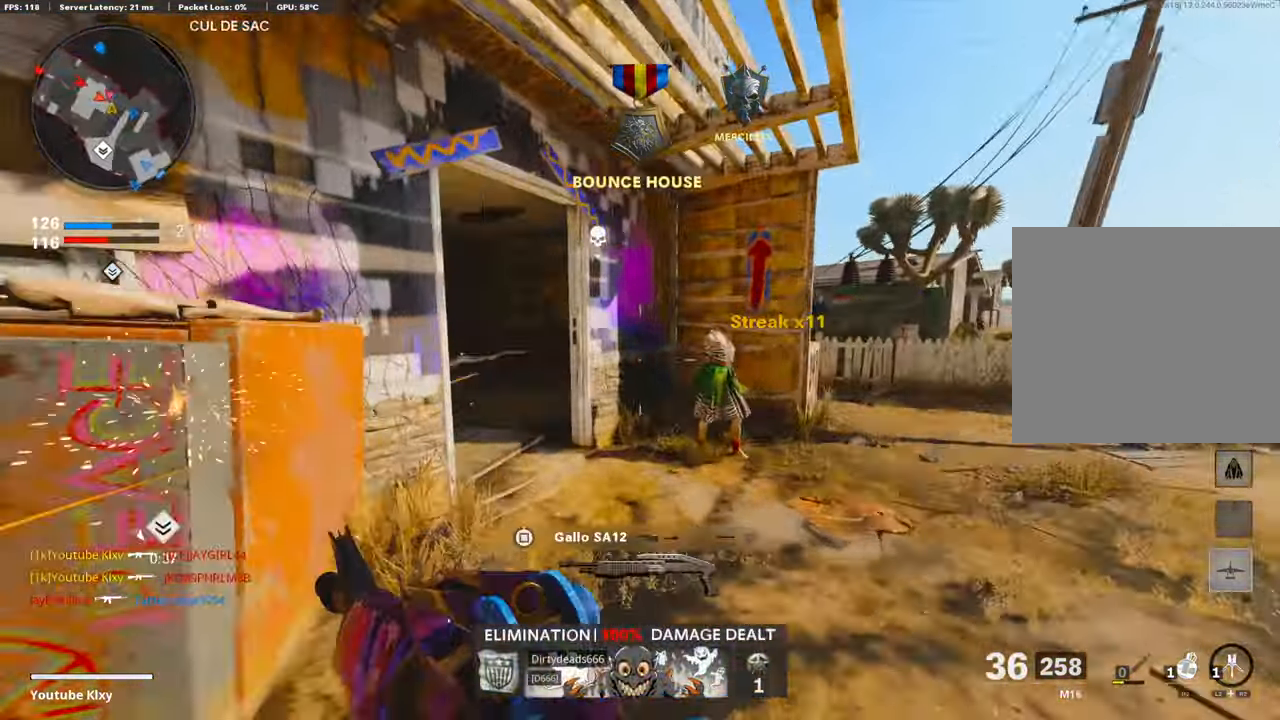
{"buttons": ["L3"], "left_stick": "up-left", "right_stick": "center", "events": [[33, "R3", "down"], [150, "L3", "up"], [150, "R3", "up"], [217, "R3", "down"], [267, "L3", "down"], [317, "R3", "up"], [317, "left_stick", "up-left"], [351, "L3", "up"], [351, "right_stick", "center"], [468, "L3", "down"]]}
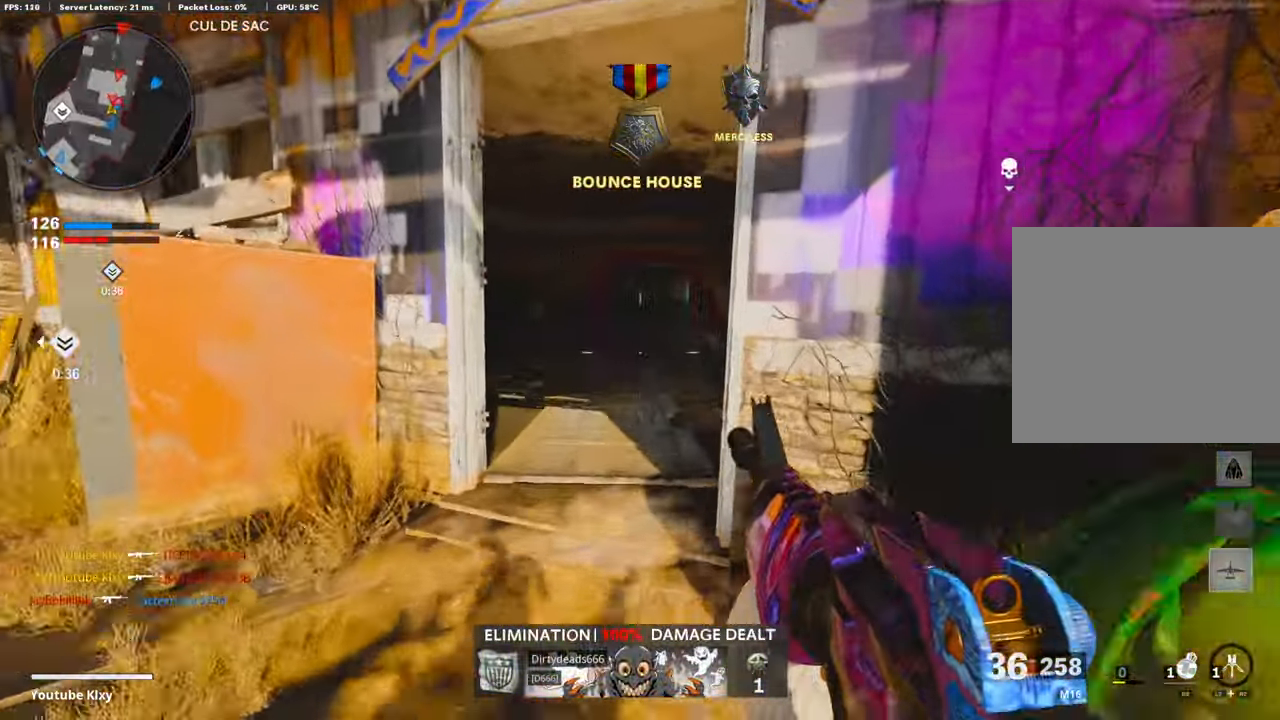
{"buttons": ["L3"], "left_stick": "up-left", "right_stick": "right", "events": [[67, "right_stick", "right"], [268, "R3", "down"], [418, "R3", "up"]]}
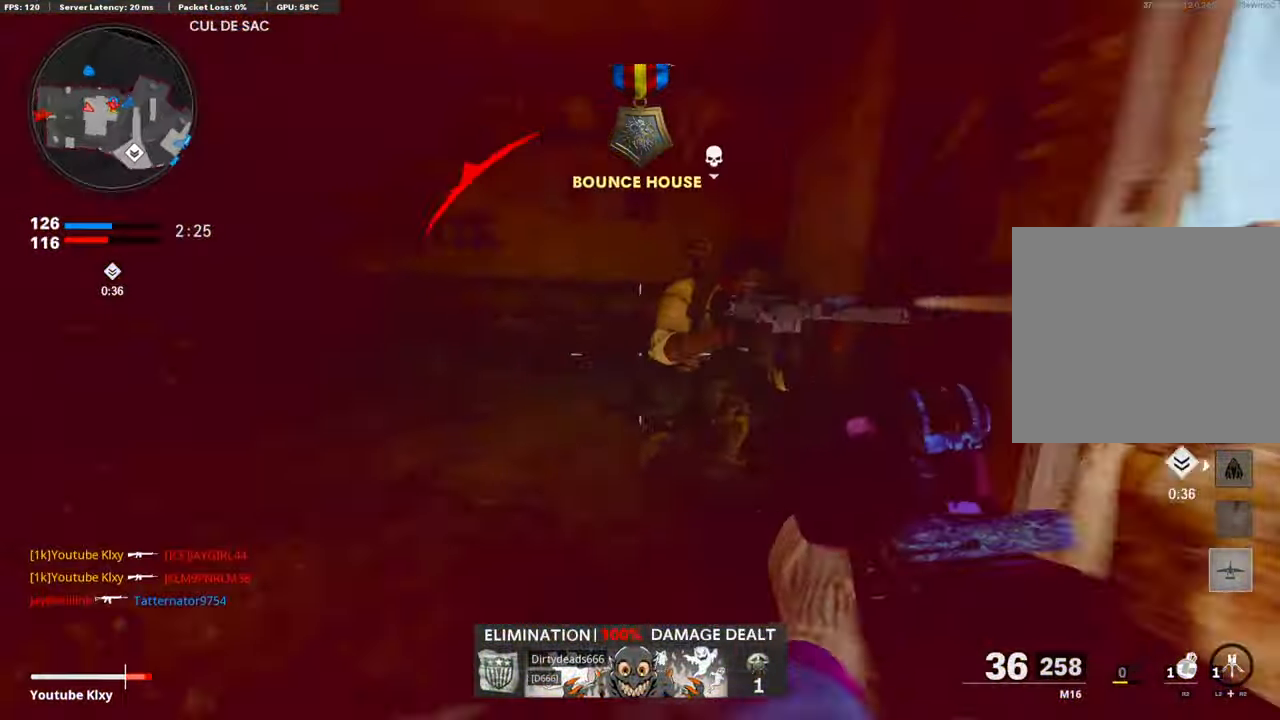
{"buttons": ["L1", "R1"], "left_stick": "down-left", "right_stick": "up", "events": [[17, "CROSS", "down"], [17, "L3", "up"], [50, "L1", "down"], [84, "right_stick", "down-right"], [134, "left_stick", "down-left"], [150, "CROSS", "up"], [167, "R1", "down"], [201, "right_stick", "down-left"], [334, "R1", "up"], [401, "right_stick", "up"], [451, "R1", "down"]]}
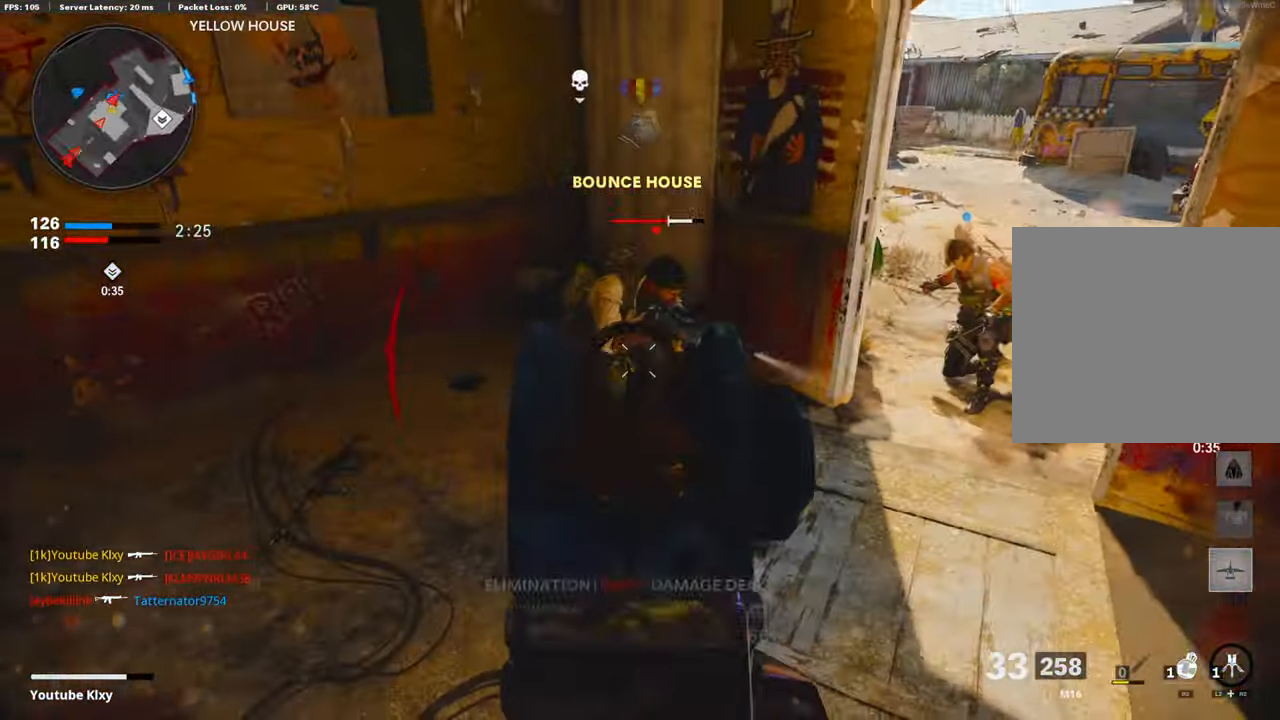
{"buttons": ["L1"], "left_stick": "up-right", "right_stick": "down-right", "events": [[101, "R1", "up"], [168, "R1", "down"], [234, "right_stick", "center"], [318, "R1", "up"], [335, "right_stick", "down-right"], [352, "L1", "up"], [418, "L1", "down"], [418, "left_stick", "up-right"]]}
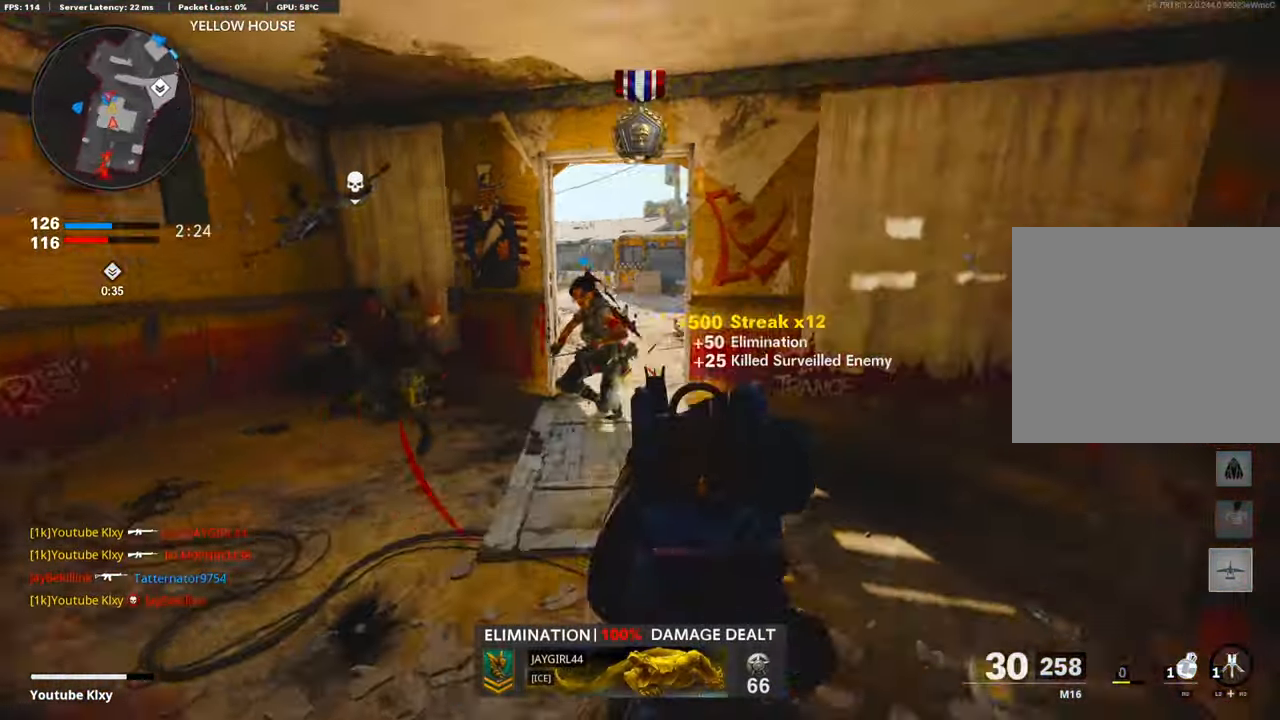
{"buttons": ["R1"], "left_stick": "down", "right_stick": "up", "events": [[17, "R1", "down"], [67, "CROSS", "down"], [67, "left_stick", "right"], [67, "right_stick", "left"], [167, "right_stick", "down-left"], [184, "CROSS", "up"], [184, "R1", "up"], [251, "left_stick", "down-right"], [284, "L1", "up"], [284, "right_stick", "left"], [351, "left_stick", "down"], [418, "R1", "down"], [485, "right_stick", "up"]]}
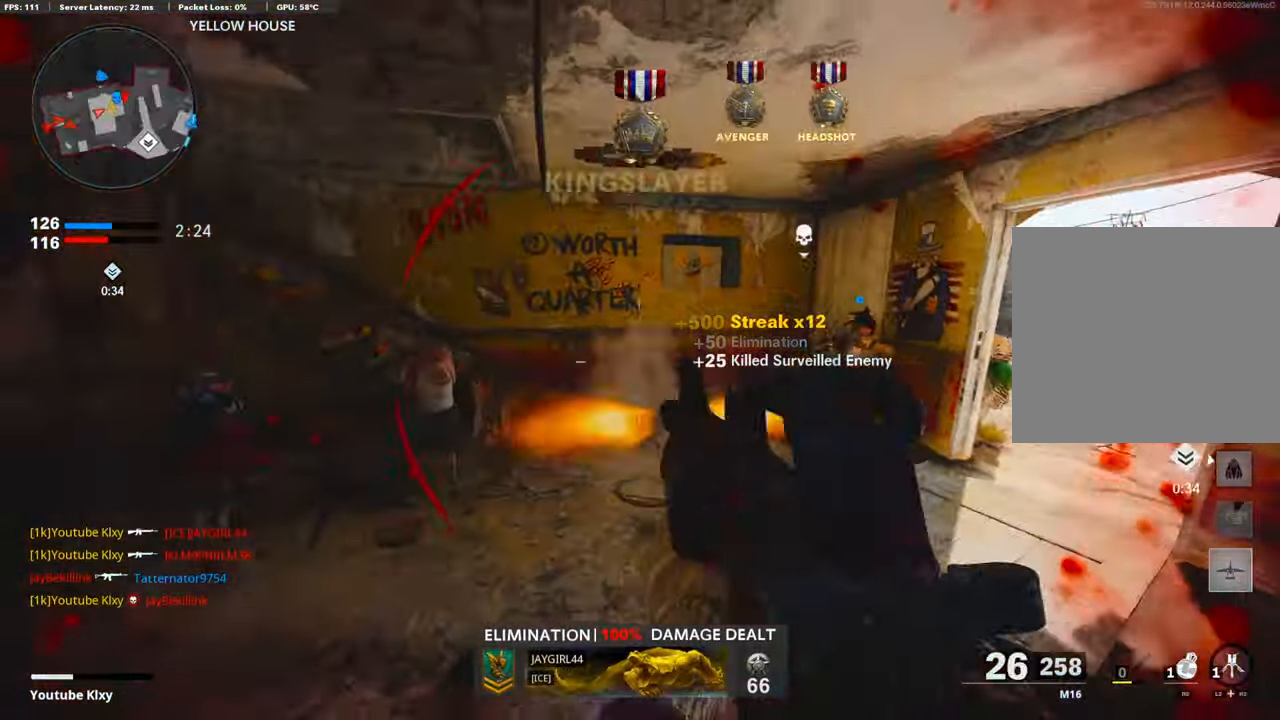
{"buttons": [], "left_stick": "left", "right_stick": "down-left", "events": [[50, "right_stick", "left"], [100, "R1", "up"], [133, "left_stick", "down-left"], [200, "L2", "down"], [234, "left_stick", "left"], [284, "R1", "down"], [351, "L2", "up"], [351, "right_stick", "right"], [434, "R1", "up"], [451, "right_stick", "down-left"]]}
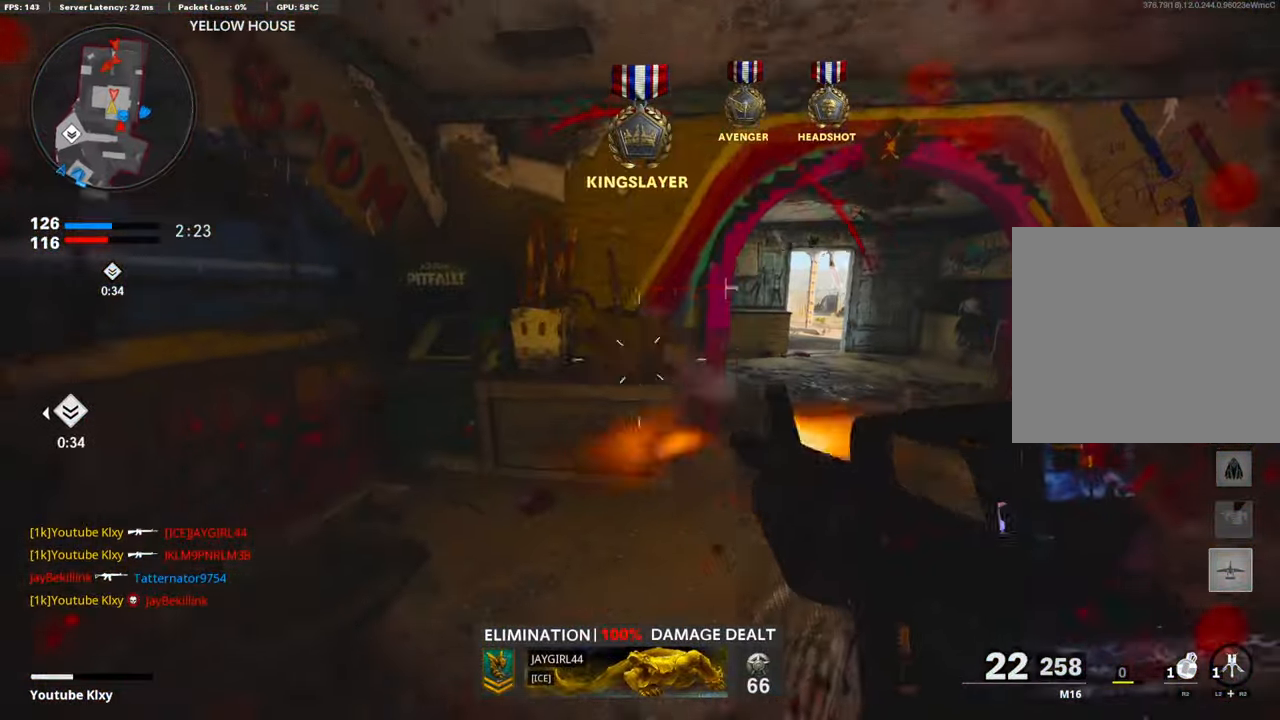
{"buttons": ["L3"], "left_stick": "up-right", "right_stick": "right", "events": [[17, "R1", "down"], [84, "right_stick", "right"], [100, "left_stick", "up-right"], [167, "R1", "up"], [217, "left_stick", "up-left"], [234, "right_stick", "center"], [385, "left_stick", "up-right"], [385, "right_stick", "right"], [468, "L3", "down"]]}
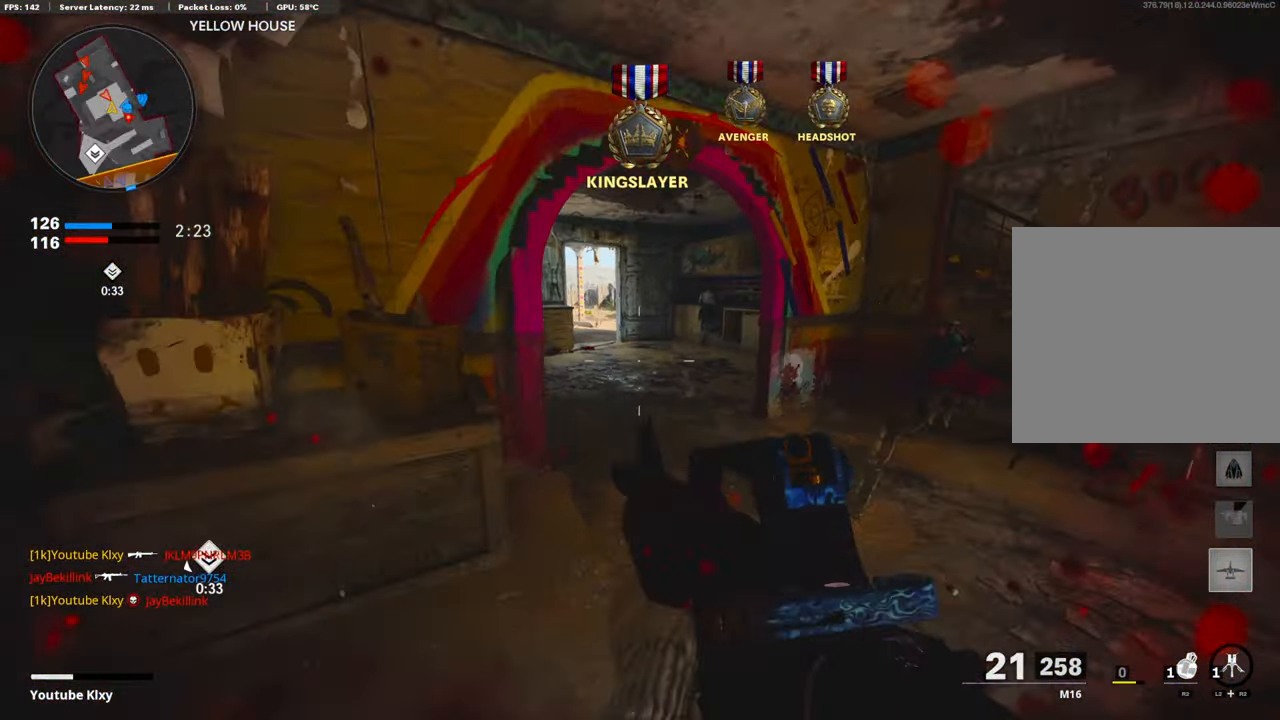
{"buttons": ["L1"], "left_stick": "up-right", "right_stick": "up-left", "events": [[50, "right_stick", "left"], [183, "right_stick", "up-left"], [200, "R3", "down"], [317, "R3", "up"], [401, "L3", "up"], [434, "L1", "down"]]}
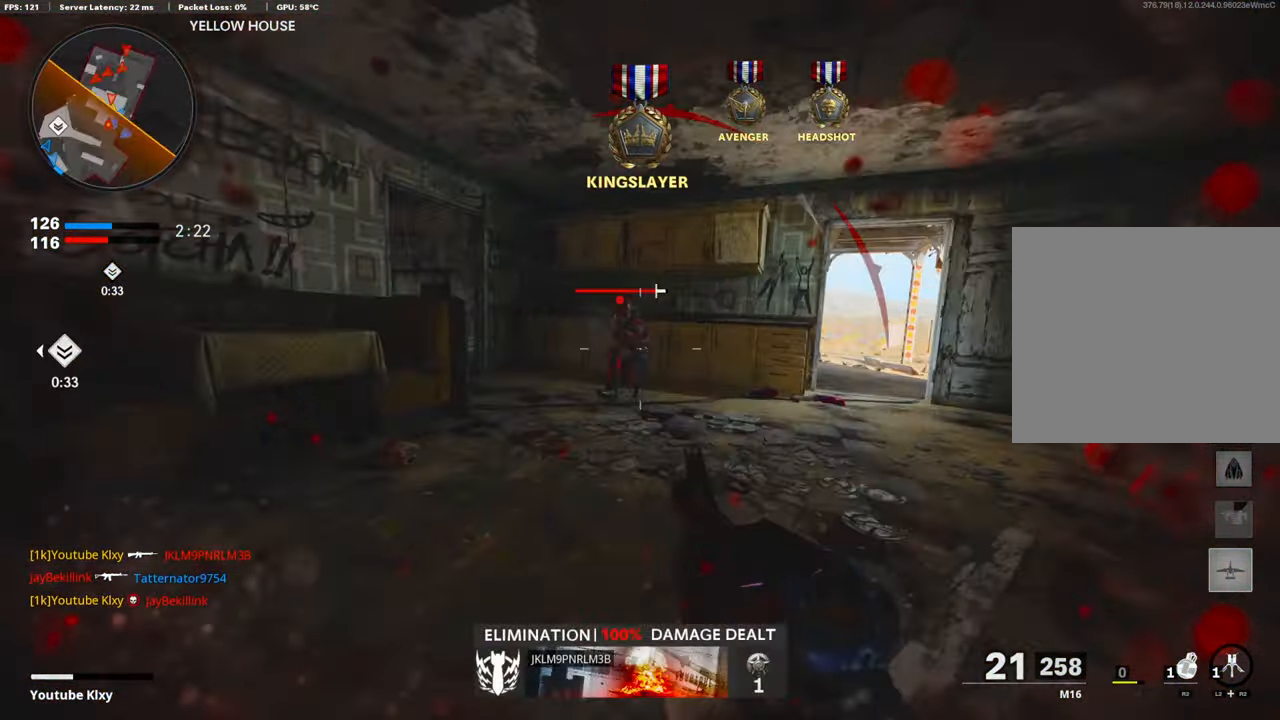
{"buttons": ["L1", "R1"], "left_stick": "left", "right_stick": "down", "events": [[17, "left_stick", "up-left"], [50, "right_stick", "center"], [67, "R1", "down"], [84, "left_stick", "left"], [251, "R1", "up"], [301, "R1", "down"], [301, "right_stick", "down"], [401, "R1", "up"], [468, "R1", "down"]]}
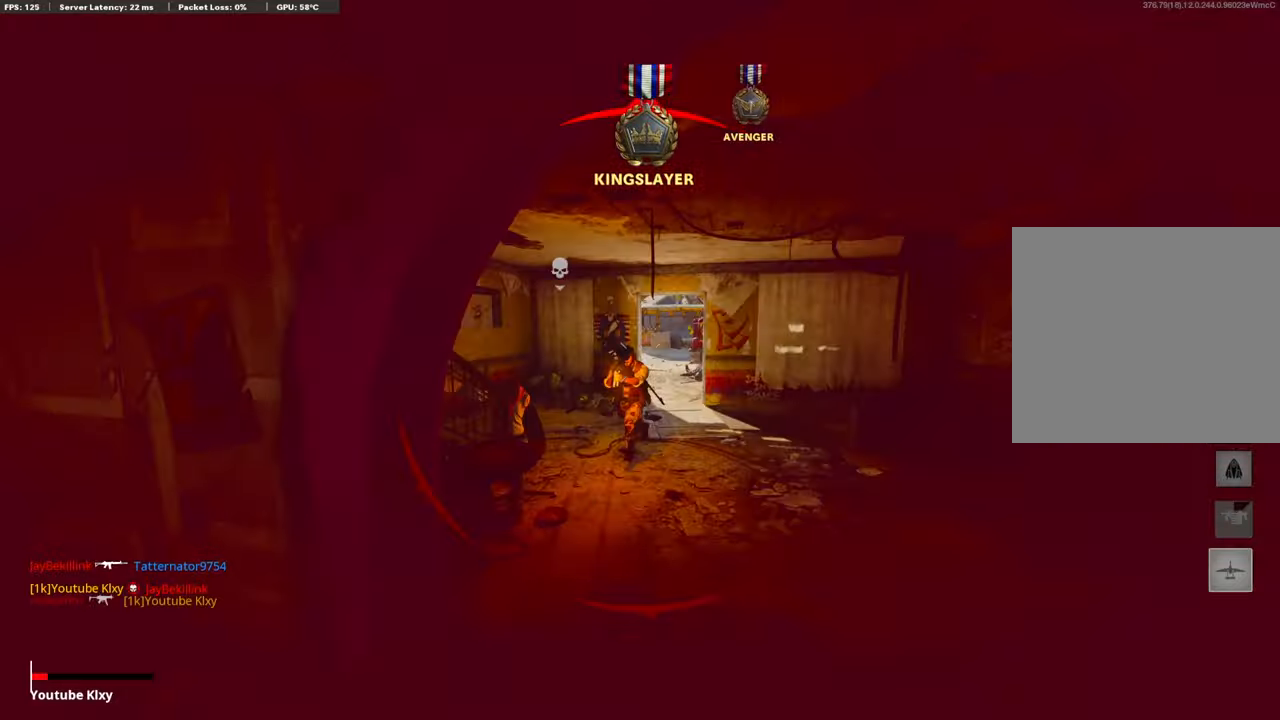
{"buttons": [], "left_stick": "center", "right_stick": "center", "events": [[34, "right_stick", "down-right"], [117, "R1", "up"], [168, "L1", "up"], [168, "right_stick", "center"], [285, "left_stick", "center"]]}
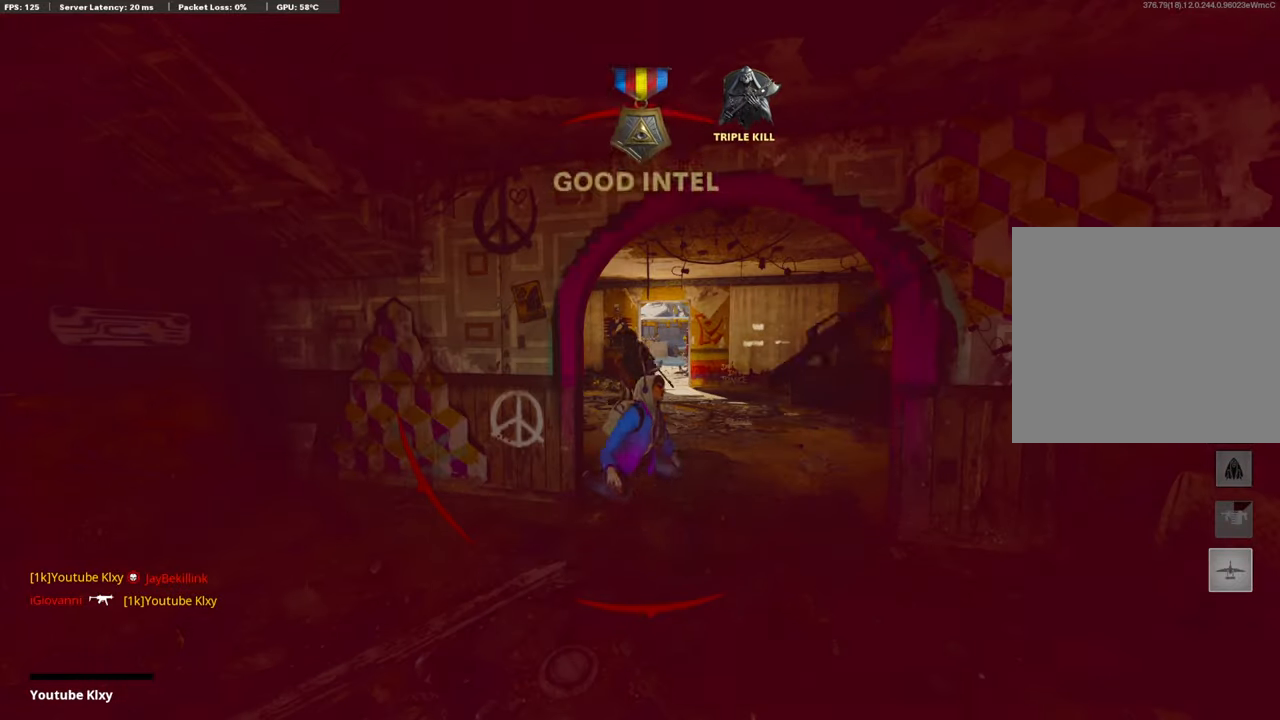
{"buttons": [], "left_stick": "center", "right_stick": "center", "events": []}
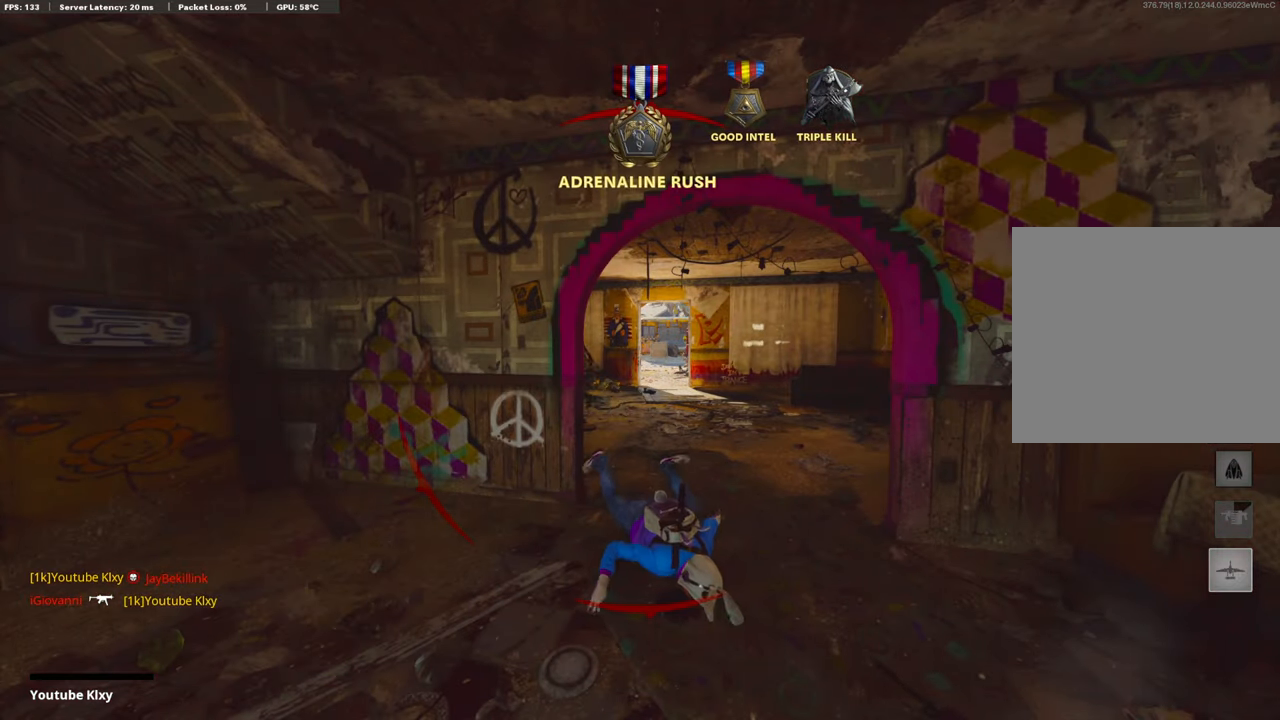
{"buttons": [], "left_stick": "center", "right_stick": "center", "events": []}
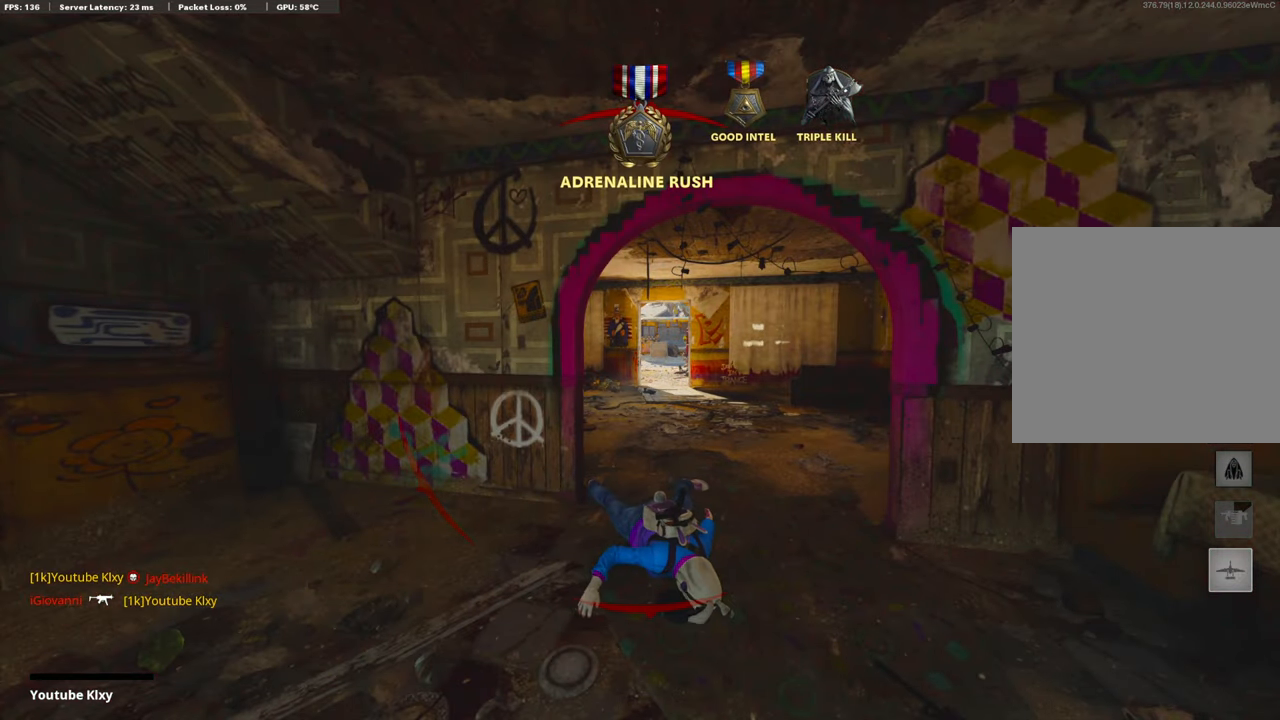
{"buttons": [], "left_stick": "center", "right_stick": "center", "events": []}
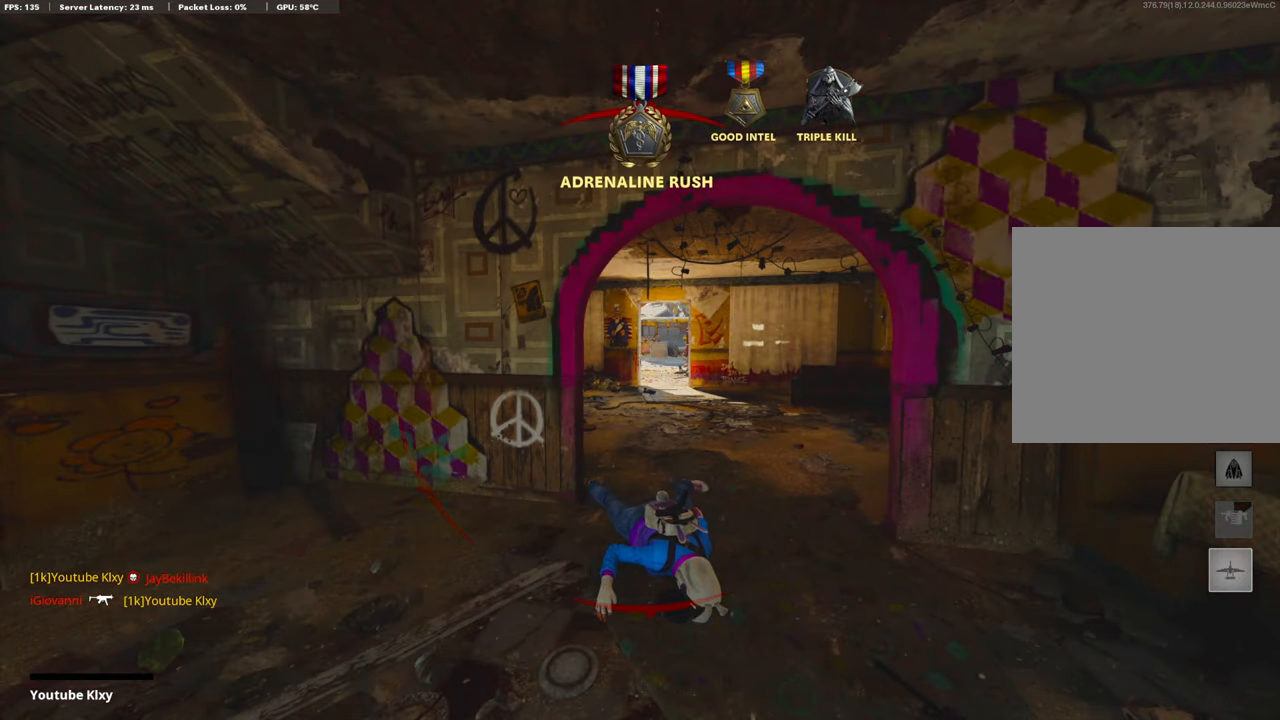
{"buttons": [], "left_stick": "up", "right_stick": "center", "events": [[200, "left_stick", "up"]]}
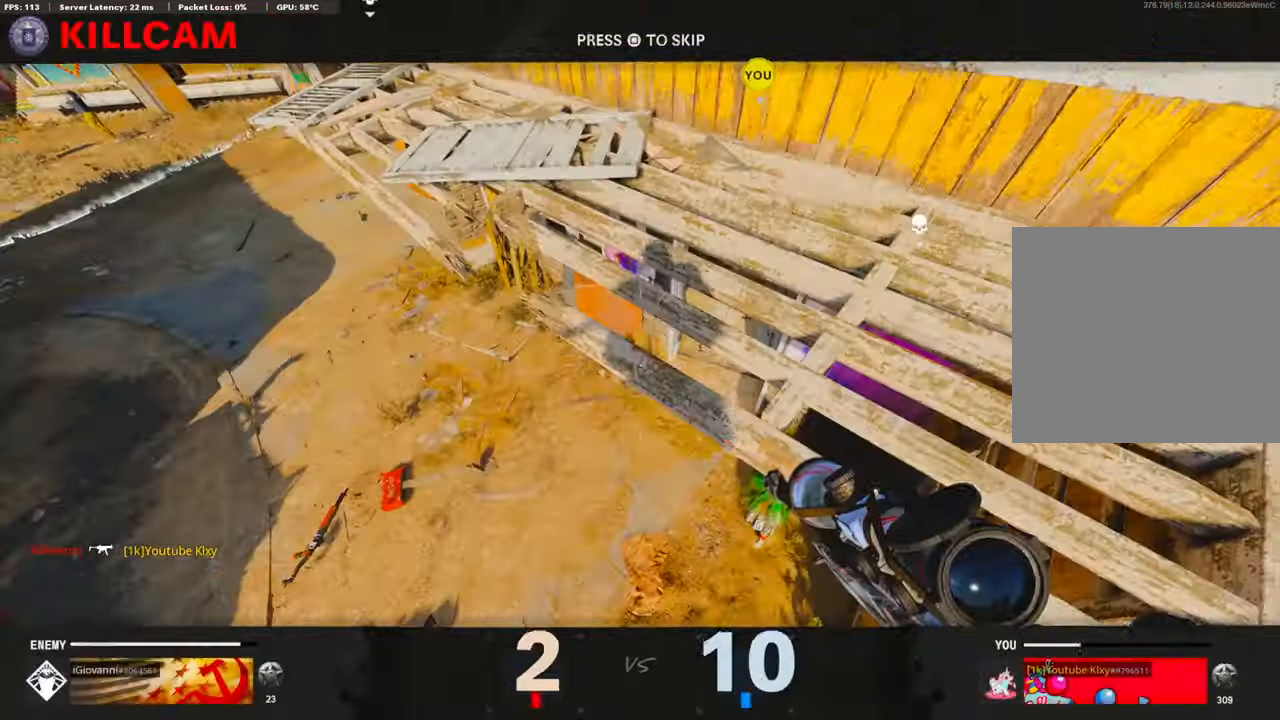
{"buttons": [], "left_stick": "up", "right_stick": "center", "events": [[34, "SQUARE", "down"], [51, "CROSS", "down"], [151, "SQUARE", "up"], [184, "CROSS", "up"], [385, "TRIANGLE", "down"], [485, "TRIANGLE", "up"]]}
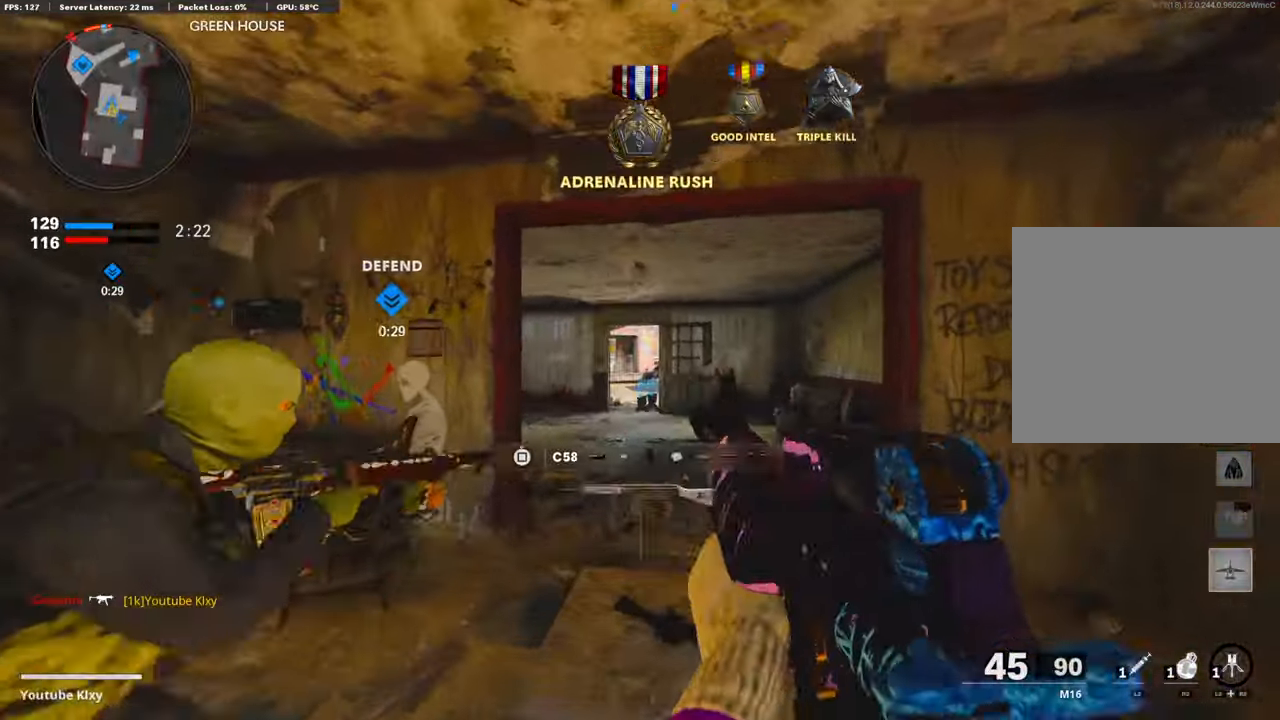
{"buttons": [], "left_stick": "up", "right_stick": "center", "events": [[50, "TRIANGLE", "down"], [117, "TRIANGLE", "up"], [217, "TOUCHPAD", "down"], [351, "TOUCHPAD", "up"]]}
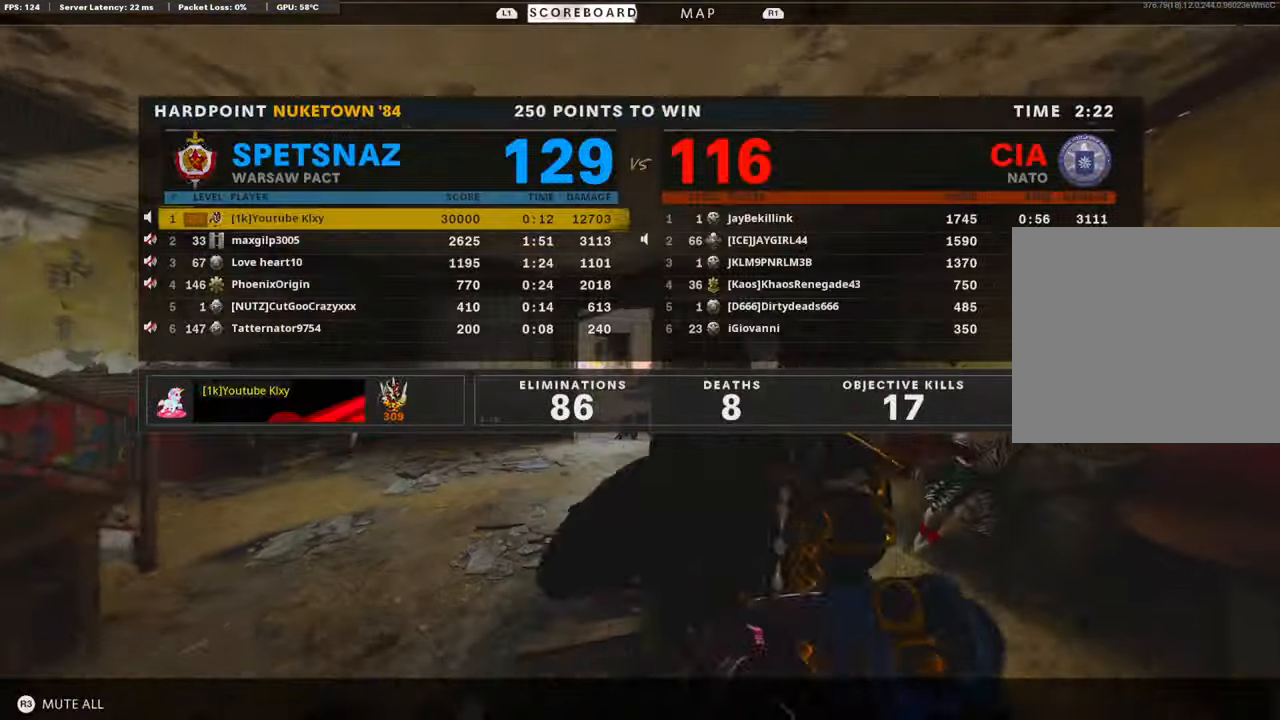
{"buttons": [], "left_stick": "up", "right_stick": "center", "events": [[67, "TOUCHPAD", "down"], [151, "TOUCHPAD", "up"], [151, "TRIANGLE", "down"], [234, "TRIANGLE", "up"], [301, "TRIANGLE", "down"], [352, "TRIANGLE", "up"]]}
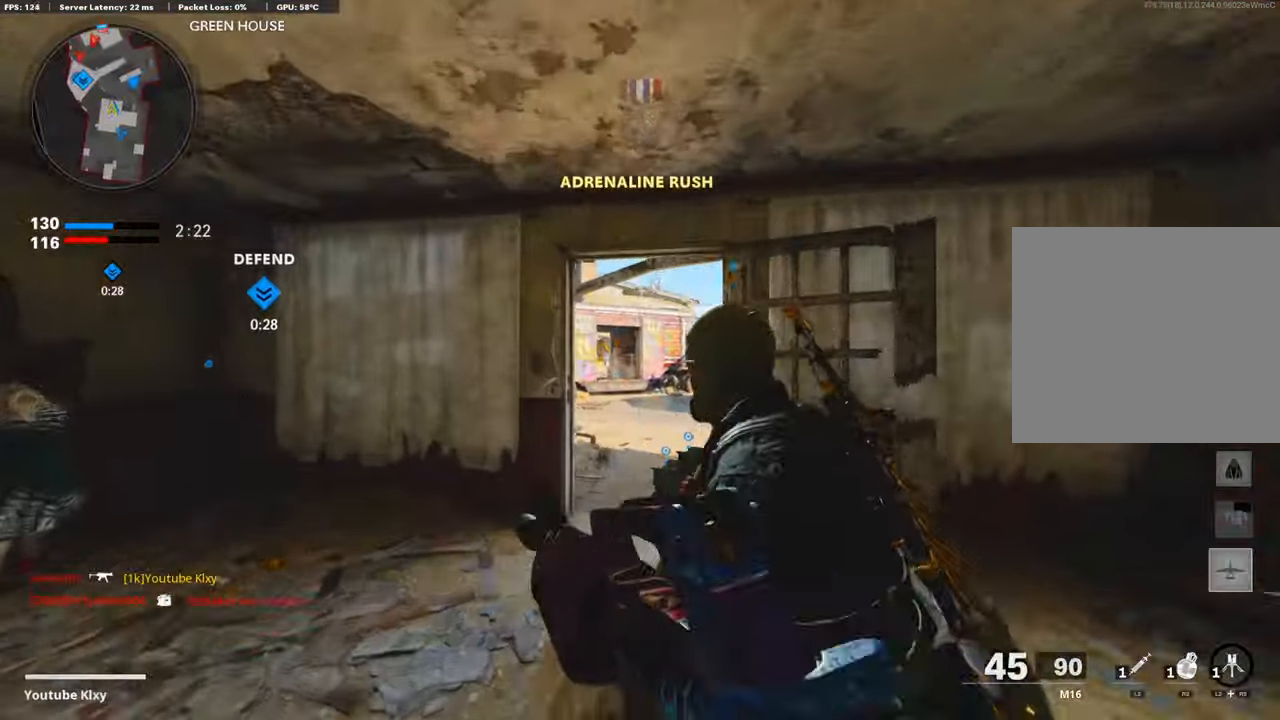
{"buttons": [], "left_stick": "up", "right_stick": "left", "events": [[150, "right_stick", "down-left"], [267, "right_stick", "center"], [368, "right_stick", "left"]]}
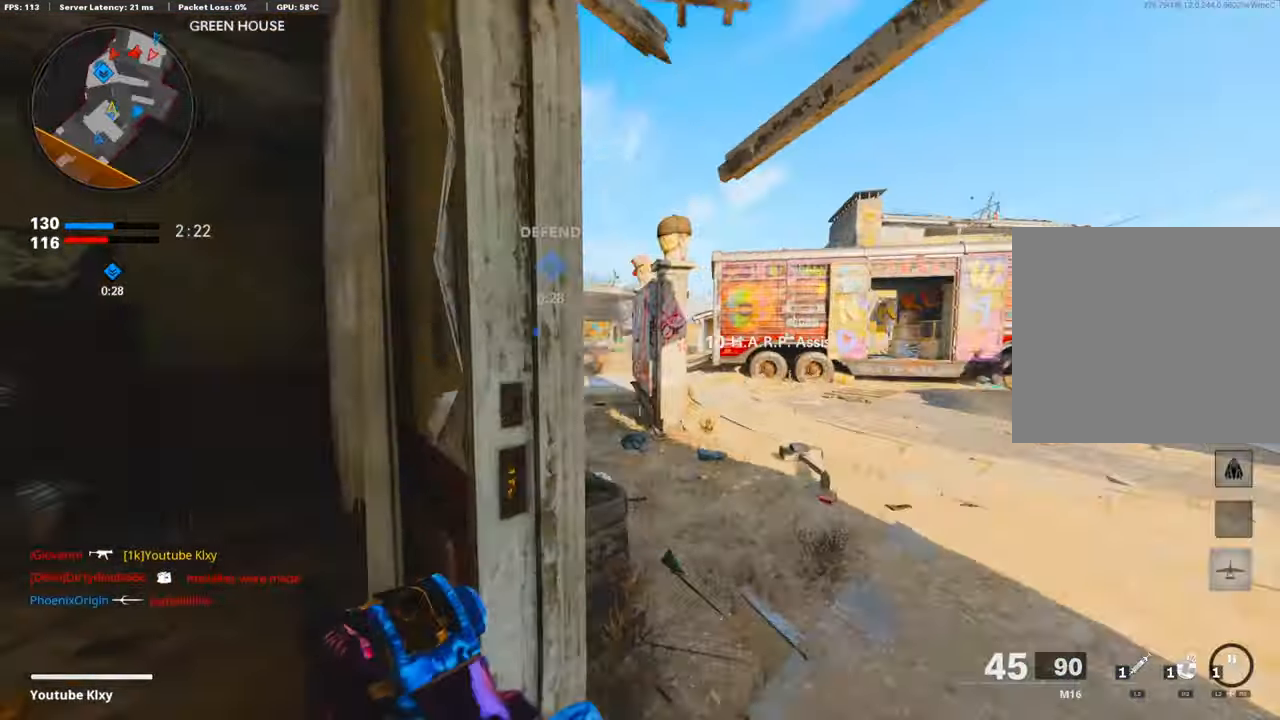
{"buttons": [], "left_stick": "up-left", "right_stick": "center", "events": [[16, "right_stick", "center"], [150, "right_stick", "left"], [200, "CROSS", "down"], [300, "right_stick", "center"], [351, "CROSS", "up"], [367, "left_stick", "up-left"]]}